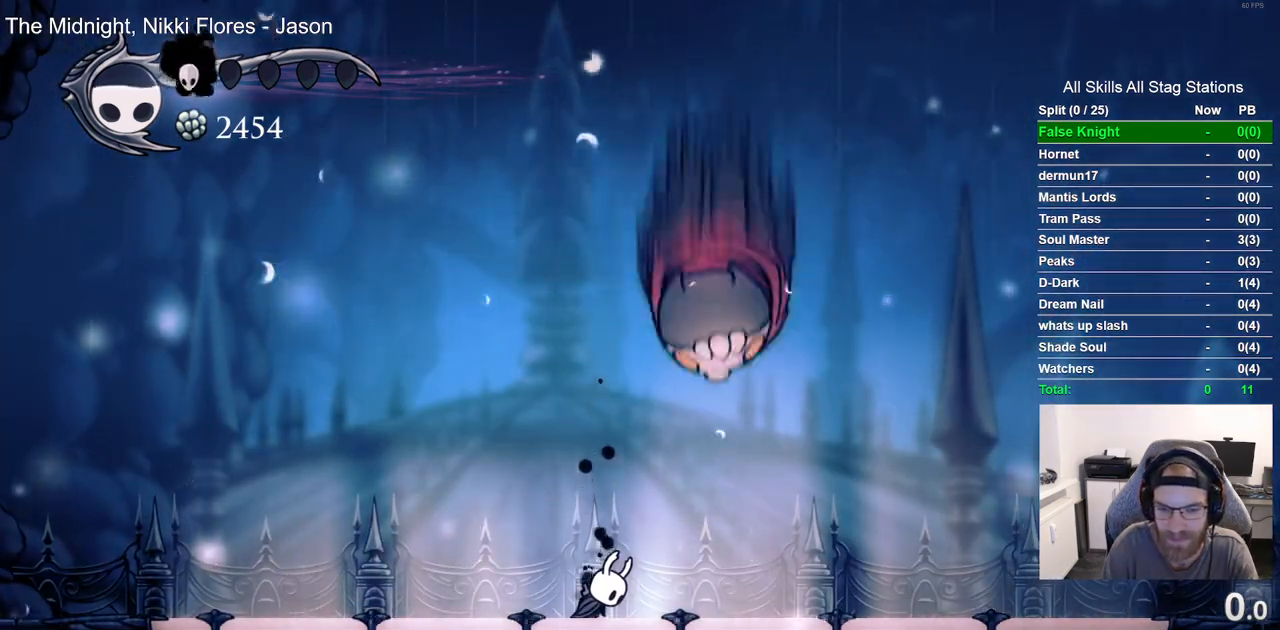
Gameplay with a controller (PlayStation layout); each line is a JSON object with the inputs held at the frame after it (dt_ms = milliseconds from this image to that frame). "events" lists button and stick changes between this image and that frame as [ms after this image, input, new state], when the widget could be followed in between.
{"dt_ms": 500, "buttons": [], "left_stick": "center", "right_stick": "center", "events": []}
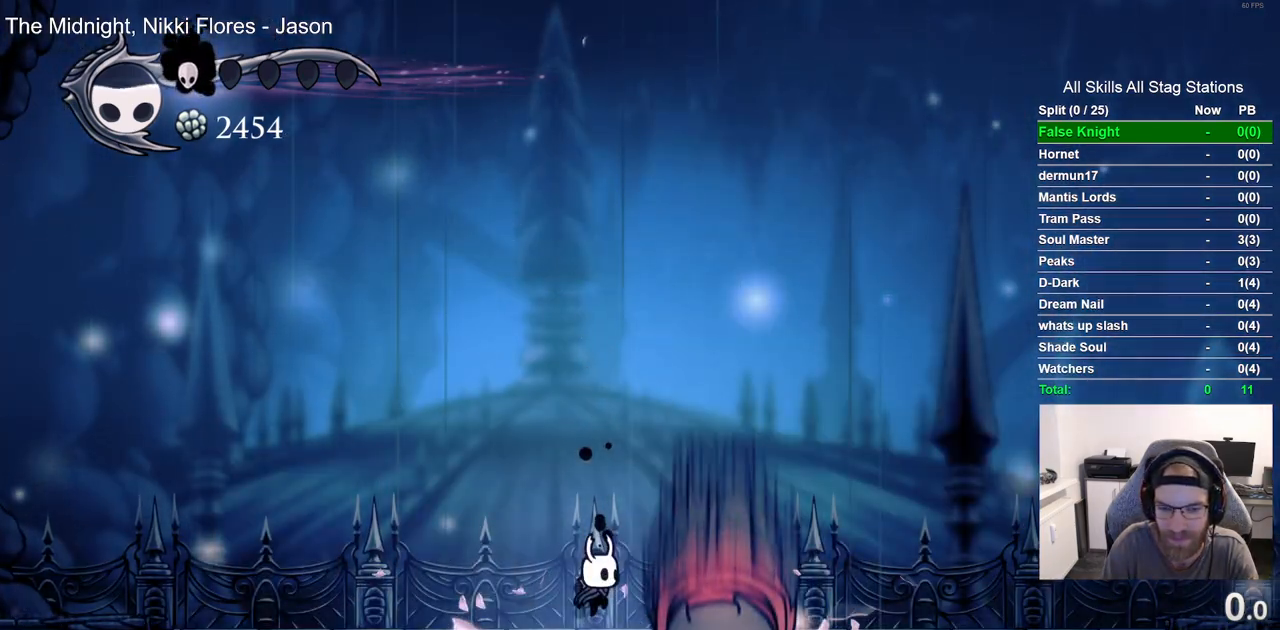
{"dt_ms": 500, "buttons": [], "left_stick": "center", "right_stick": "center", "events": []}
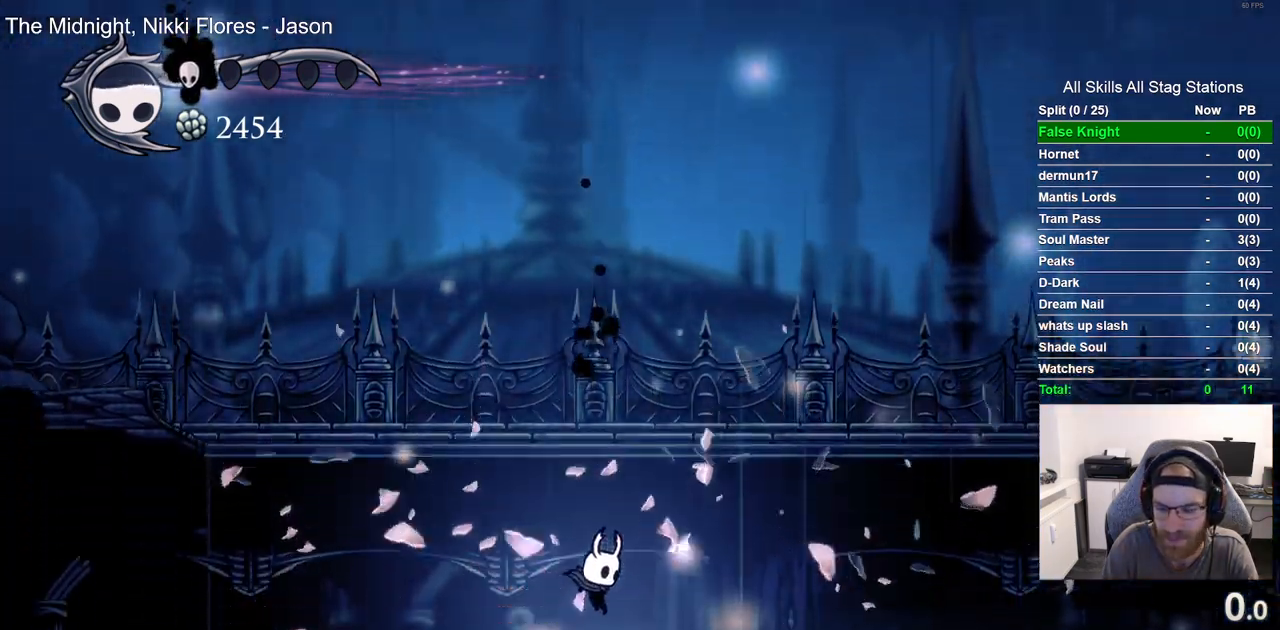
{"dt_ms": 500, "buttons": [], "left_stick": "center", "right_stick": "center", "events": []}
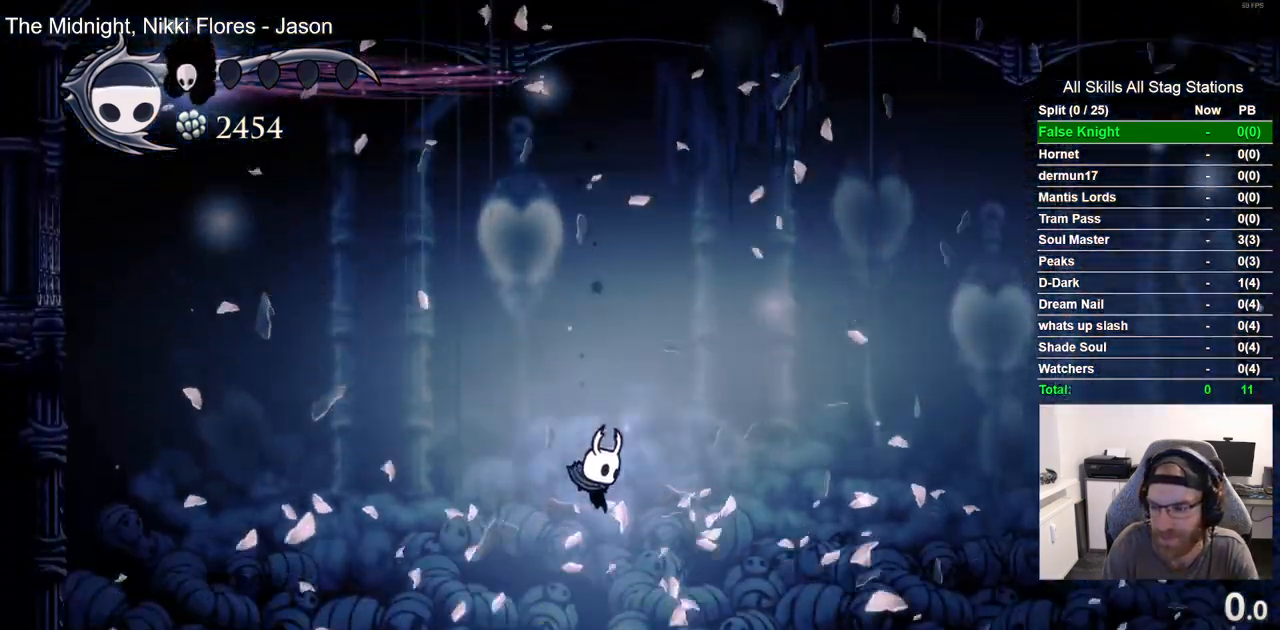
{"dt_ms": 500, "buttons": ["SQUARE", "DPAD_RIGHT"], "left_stick": "center", "right_stick": "center", "events": [[17, "SQUARE", "down"], [133, "DPAD_RIGHT", "down"], [167, "SQUARE", "up"], [383, "SQUARE", "down"]]}
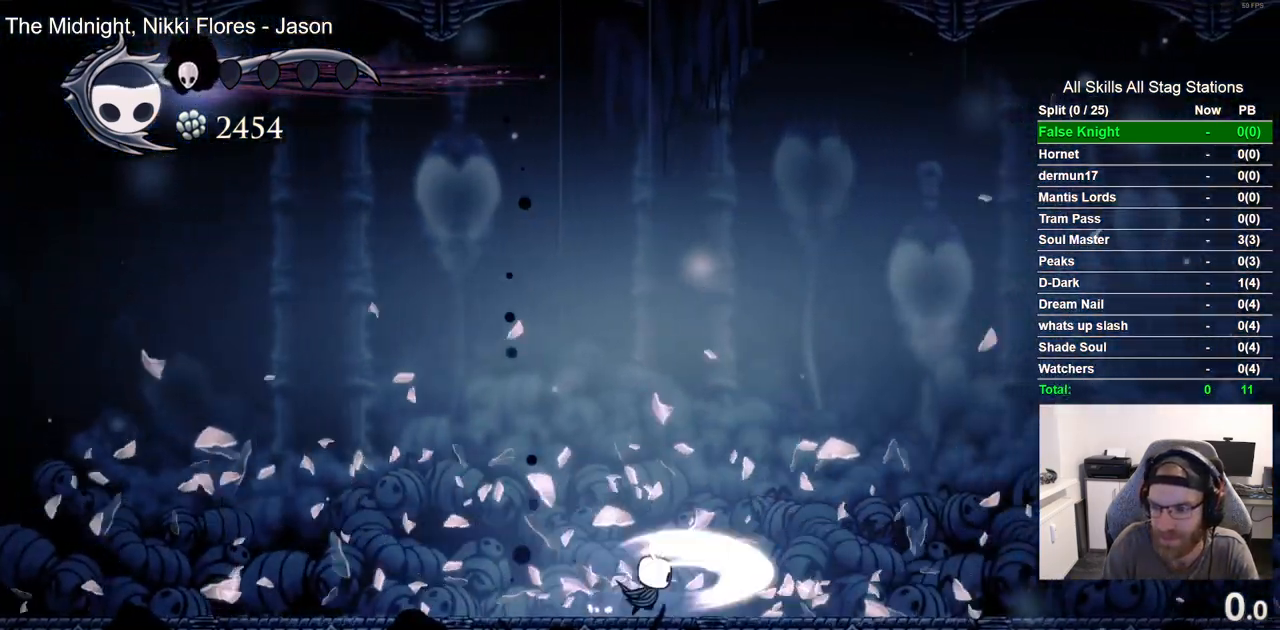
{"dt_ms": 500, "buttons": [], "left_stick": "center", "right_stick": "center", "events": [[33, "SQUARE", "up"], [83, "DPAD_RIGHT", "up"], [367, "SQUARE", "down"], [500, "SQUARE", "up"]]}
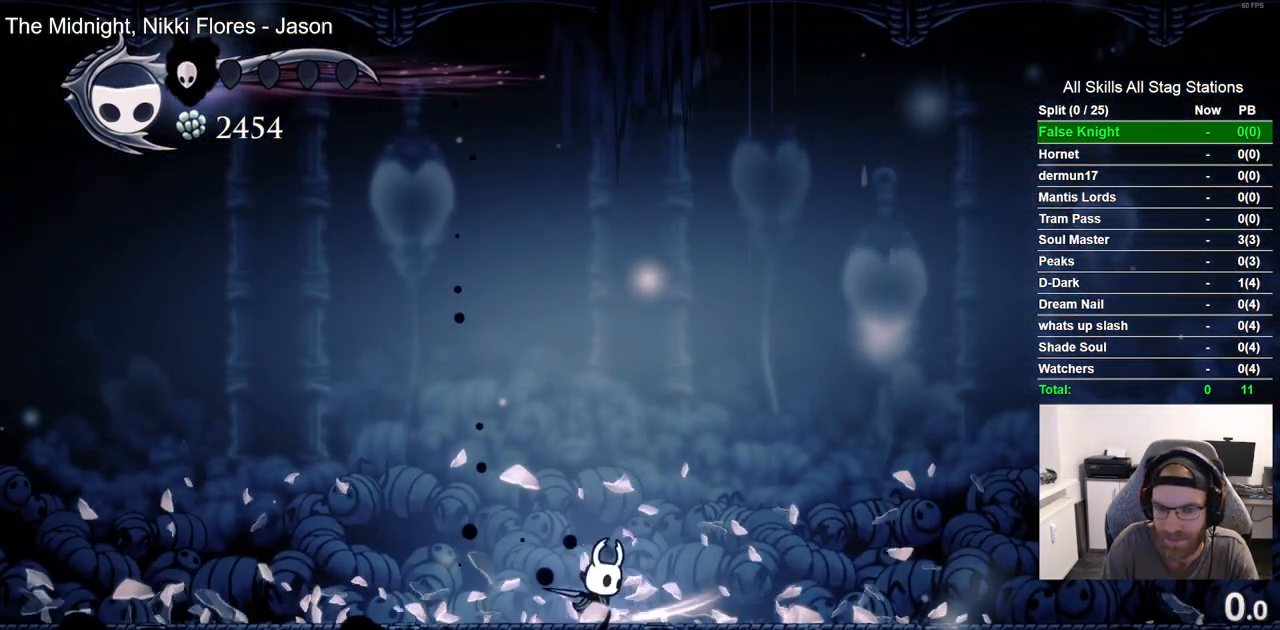
{"dt_ms": 500, "buttons": ["DPAD_LEFT"], "left_stick": "center", "right_stick": "center", "events": [[317, "DPAD_LEFT", "down"]]}
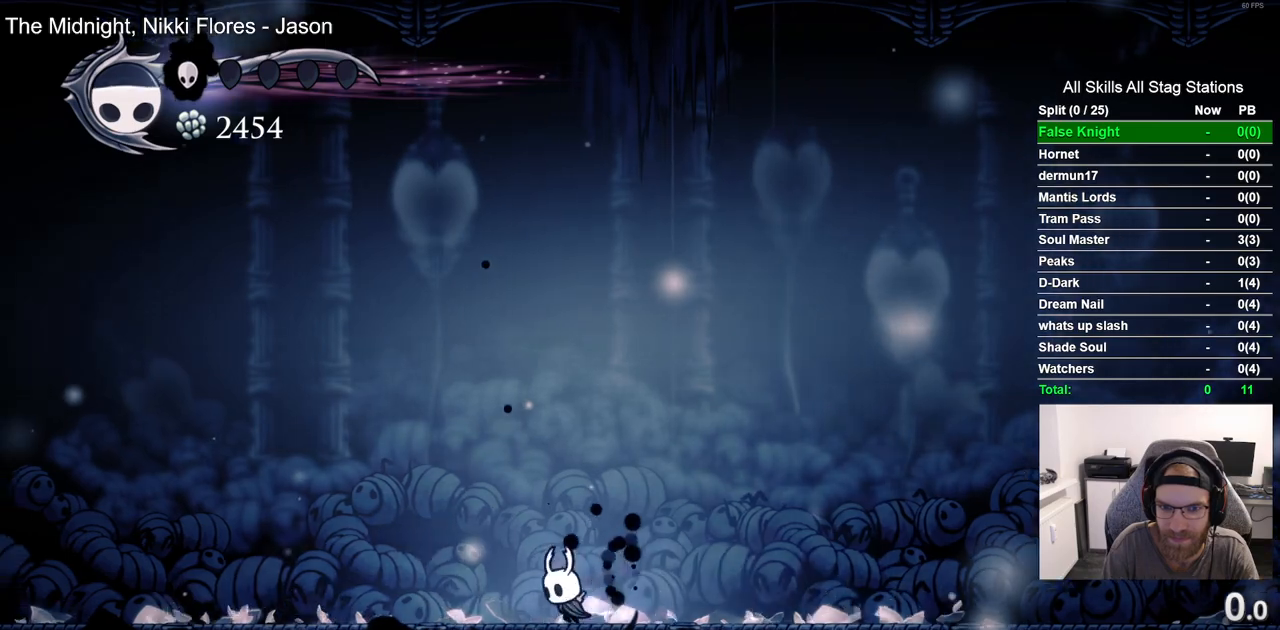
{"dt_ms": 500, "buttons": ["DPAD_LEFT"], "left_stick": "center", "right_stick": "center", "events": []}
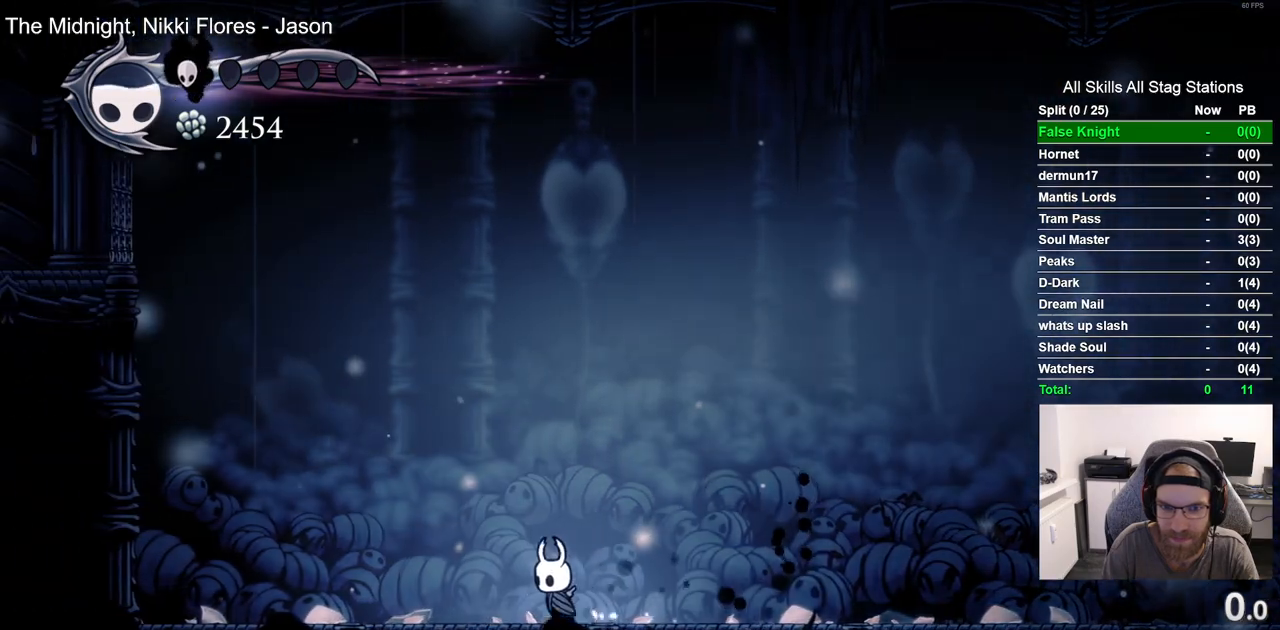
{"dt_ms": 500, "buttons": ["DPAD_RIGHT"], "left_stick": "center", "right_stick": "center", "events": [[50, "DPAD_UP", "down"], [67, "DPAD_LEFT", "up"], [133, "DPAD_UP", "up"], [150, "DPAD_RIGHT", "down"]]}
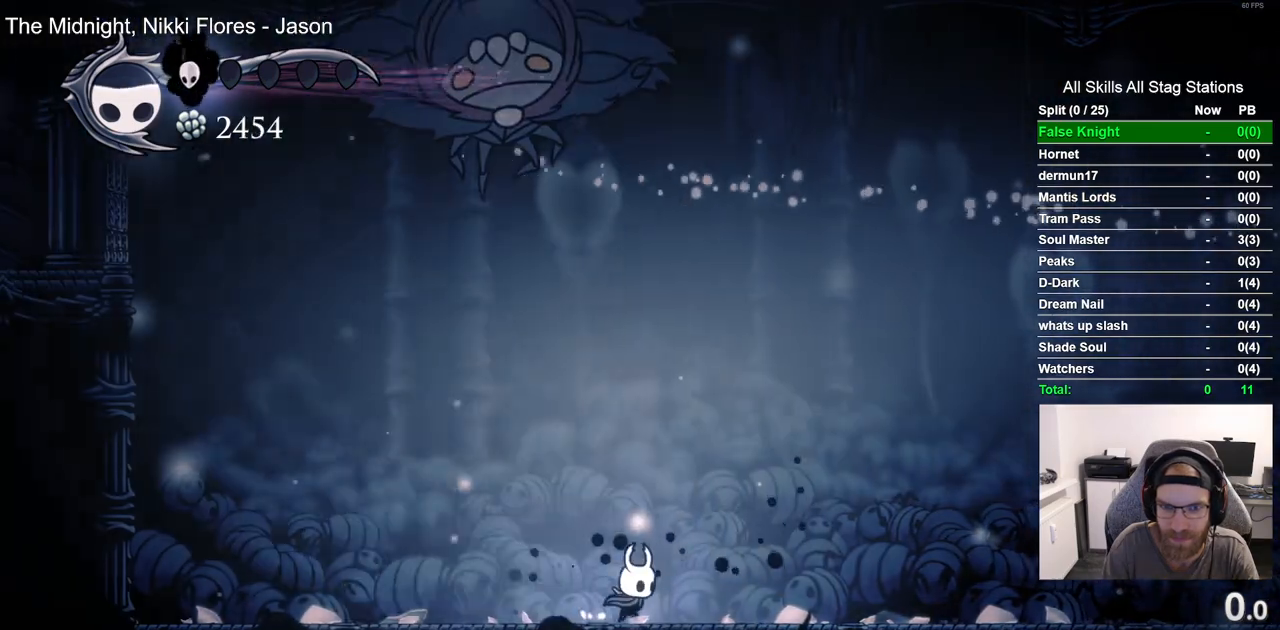
{"dt_ms": 500, "buttons": ["R1", "R2", "DPAD_RIGHT"], "left_stick": "center", "right_stick": "center"}
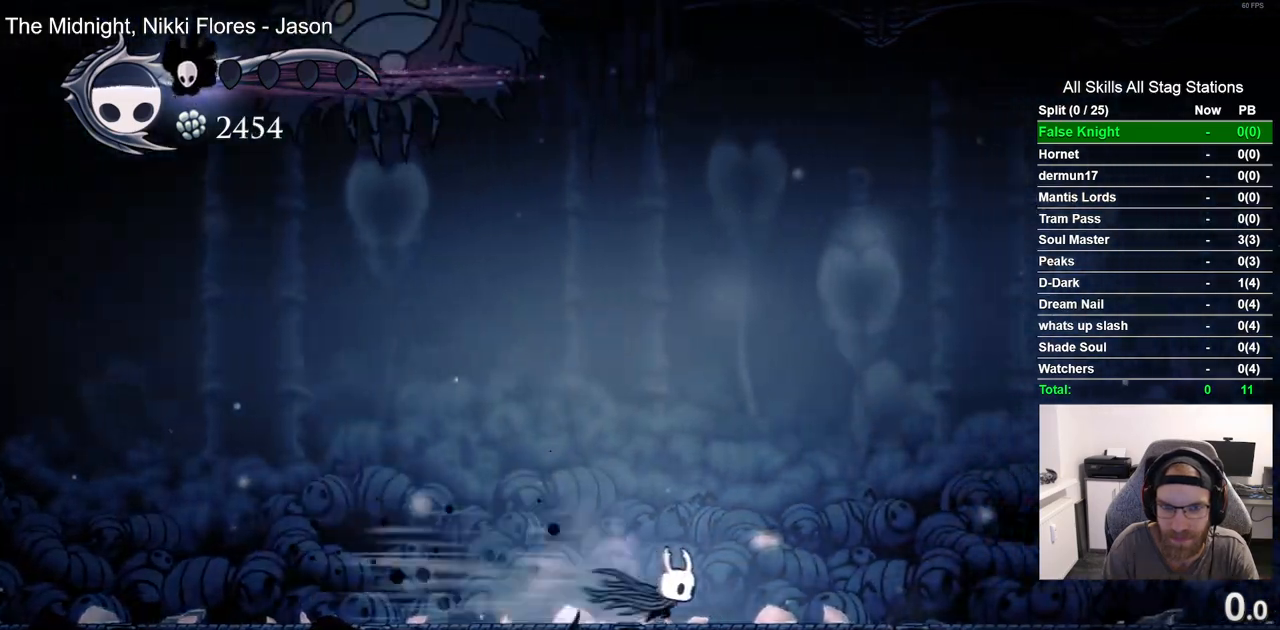
{"dt_ms": 500, "buttons": ["CROSS", "DPAD_RIGHT"], "left_stick": "center", "right_stick": "center", "events": [[17, "R1", "up"], [17, "R2", "up"], [133, "CROSS", "down"]]}
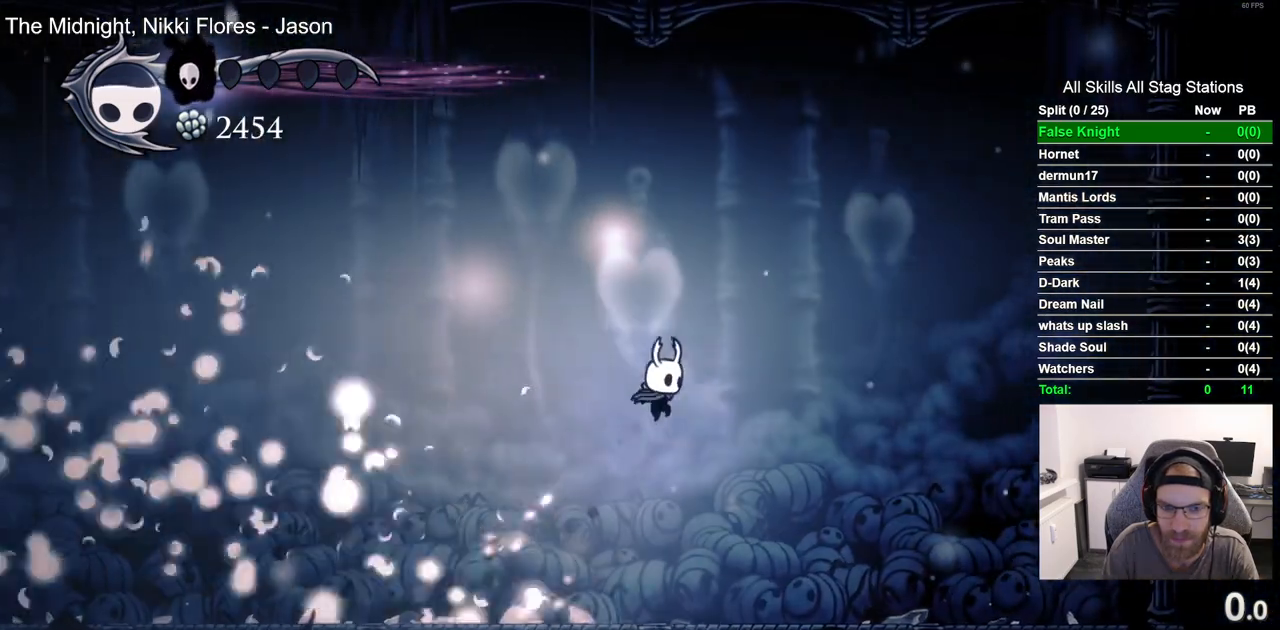
{"dt_ms": 500, "buttons": ["DPAD_LEFT"], "left_stick": "center", "right_stick": "center", "events": [[67, "CROSS", "up"], [117, "DPAD_DOWN", "down"], [117, "DPAD_RIGHT", "up"], [133, "DPAD_DOWN", "up"], [133, "DPAD_LEFT", "down"]]}
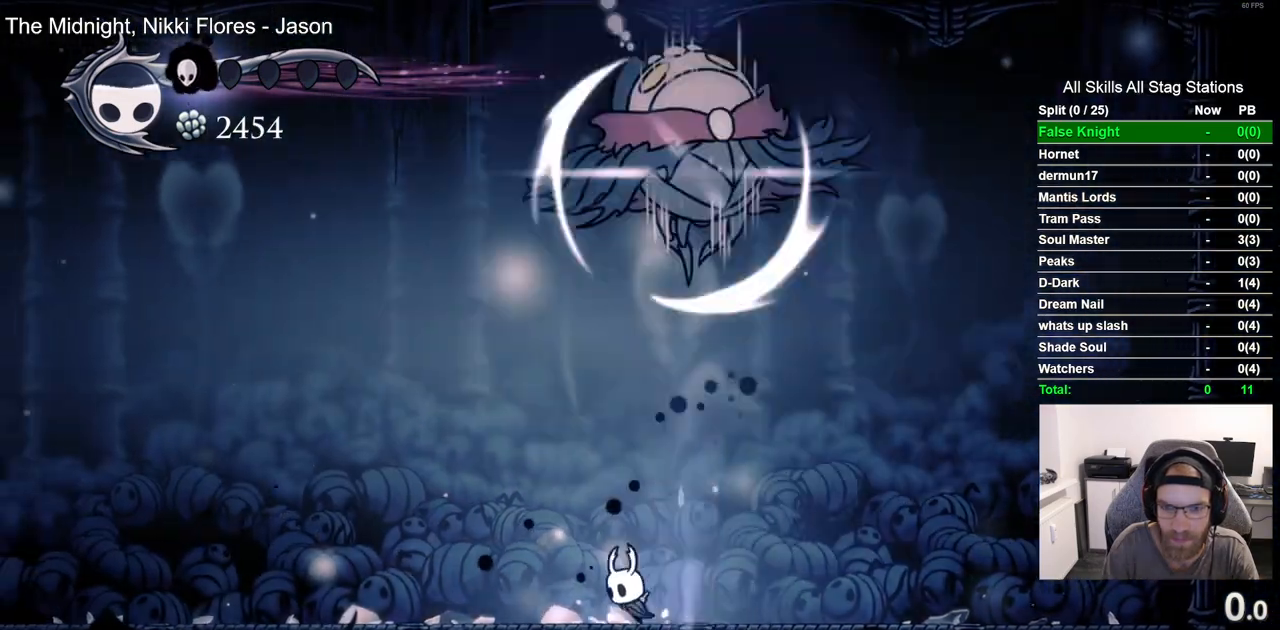
{"dt_ms": 500, "buttons": ["DPAD_LEFT"], "left_stick": "center", "right_stick": "center"}
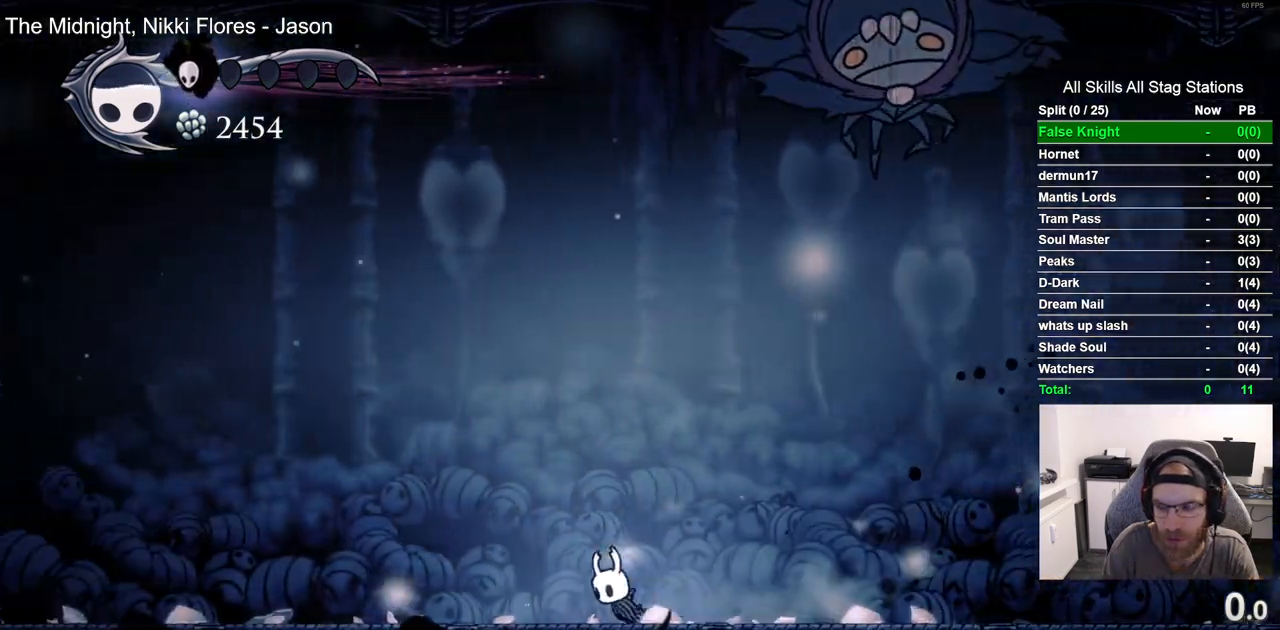
{"dt_ms": 500, "buttons": ["DPAD_LEFT"], "left_stick": "center", "right_stick": "center", "events": [[83, "CROSS", "down"], [500, "CROSS", "up"]]}
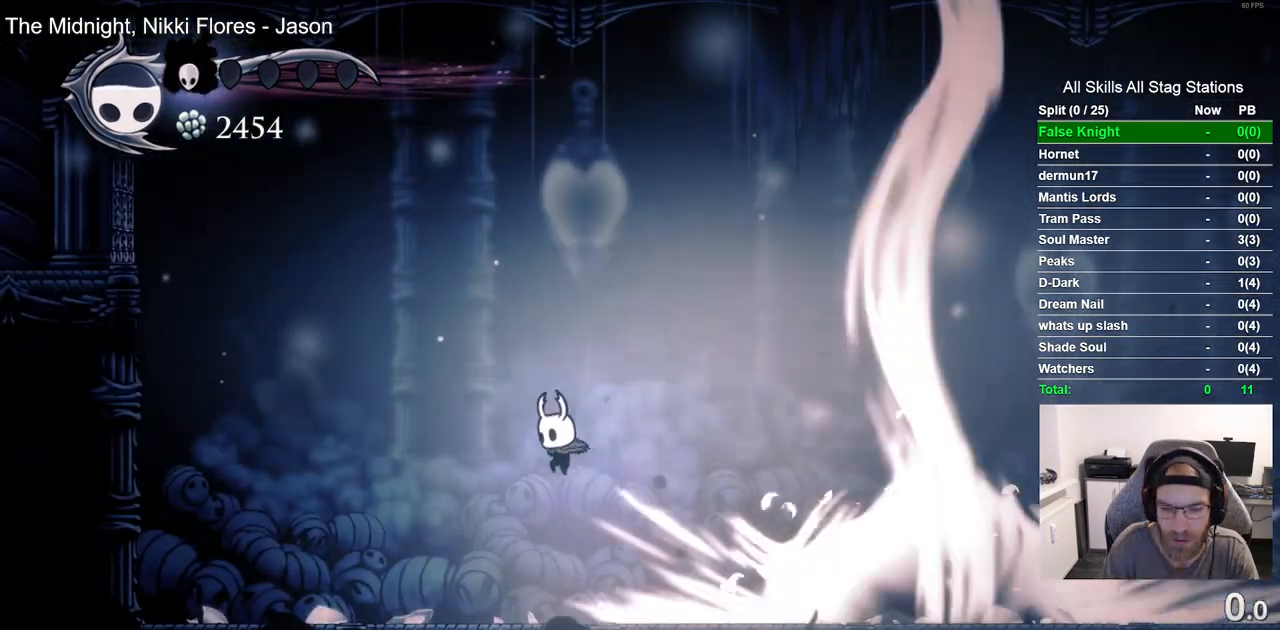
{"dt_ms": 500, "buttons": ["DPAD_RIGHT"], "left_stick": "center", "right_stick": "center", "events": [[200, "DPAD_UP", "down"], [233, "DPAD_UP", "up"], [250, "DPAD_RIGHT", "down"], [400, "DPAD_LEFT", "up"]]}
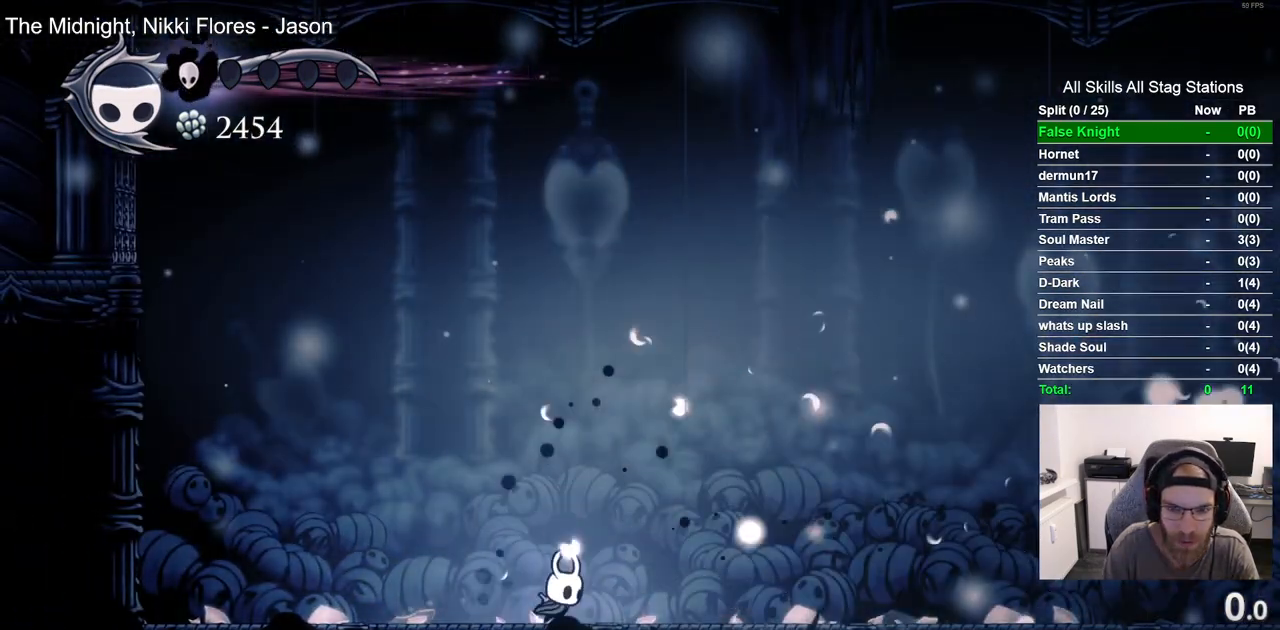
{"dt_ms": 1000, "buttons": ["DPAD_RIGHT"], "left_stick": "center", "right_stick": "center"}
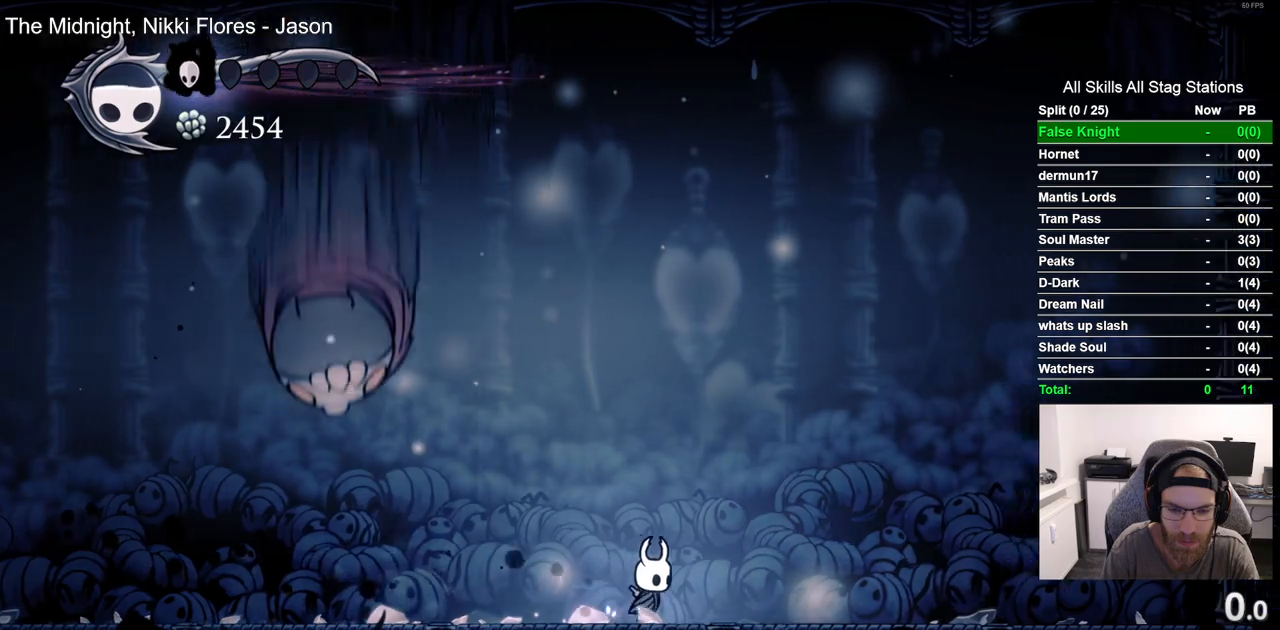
{"dt_ms": 500, "buttons": ["DPAD_LEFT"], "left_stick": "center", "right_stick": "center", "events": [[250, "DPAD_RIGHT", "up"], [267, "DPAD_LEFT", "down"]]}
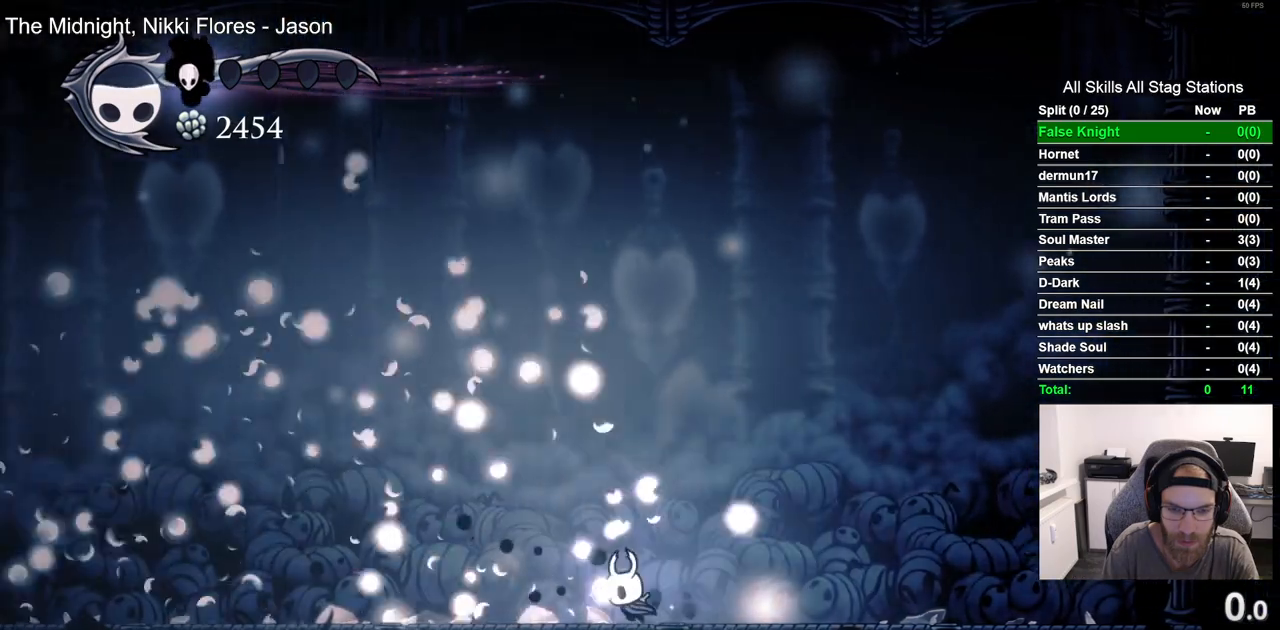
{"dt_ms": 500, "buttons": ["DPAD_LEFT"], "left_stick": "center", "right_stick": "center", "events": []}
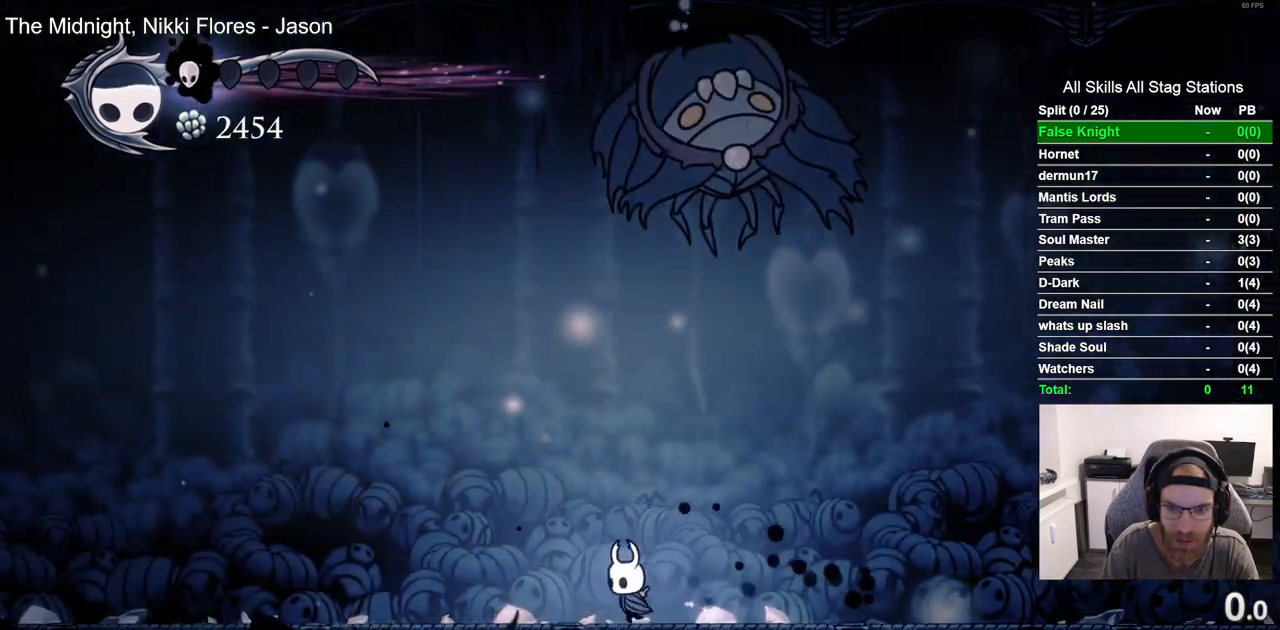
{"dt_ms": 500, "buttons": ["DPAD_LEFT"], "left_stick": "center", "right_stick": "center", "events": [[217, "R1", "down"], [217, "R2", "down"], [433, "R1", "up"], [450, "R2", "up"]]}
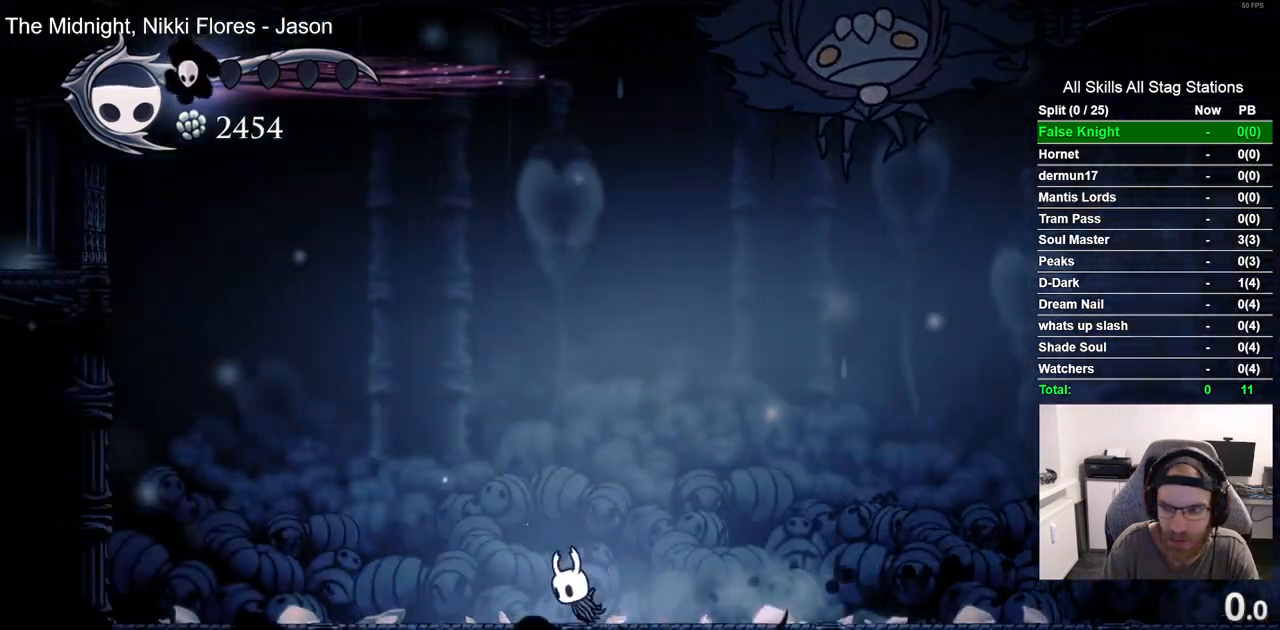
{"dt_ms": 500, "buttons": ["DPAD_LEFT"], "left_stick": "center", "right_stick": "center", "events": [[33, "CROSS", "down"], [267, "CROSS", "up"]]}
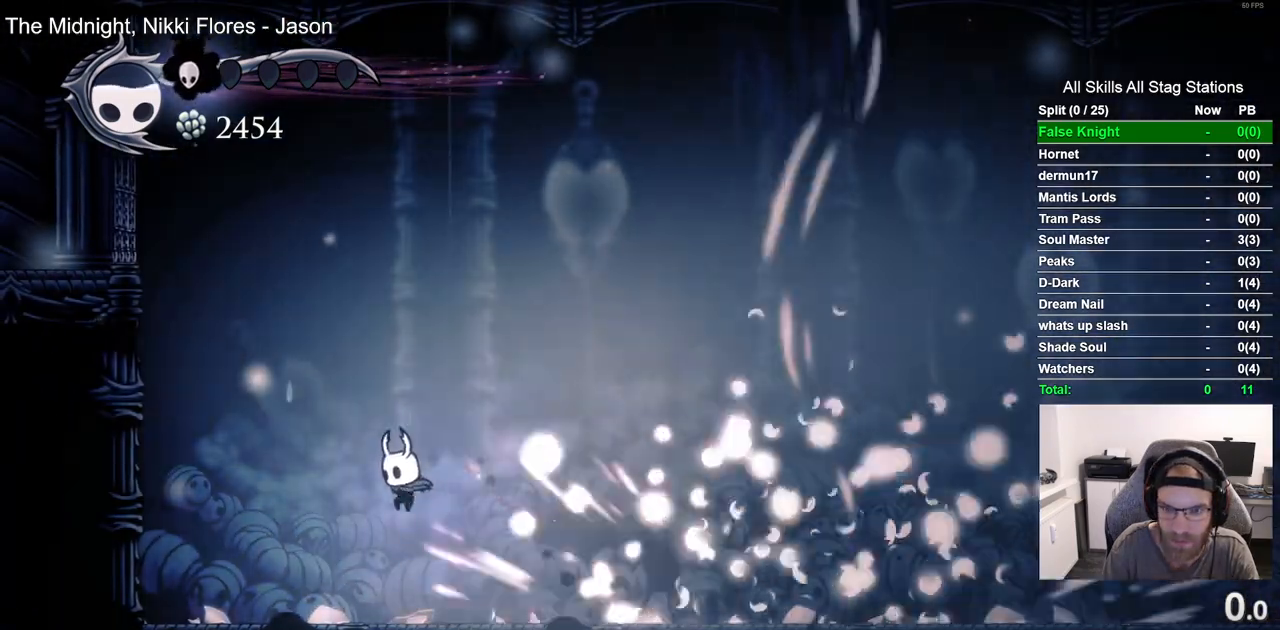
{"dt_ms": 500, "buttons": ["DPAD_RIGHT"], "left_stick": "center", "right_stick": "center", "events": [[33, "DPAD_UP", "down"], [50, "DPAD_LEFT", "up"], [117, "DPAD_RIGHT", "down"], [117, "DPAD_UP", "up"]]}
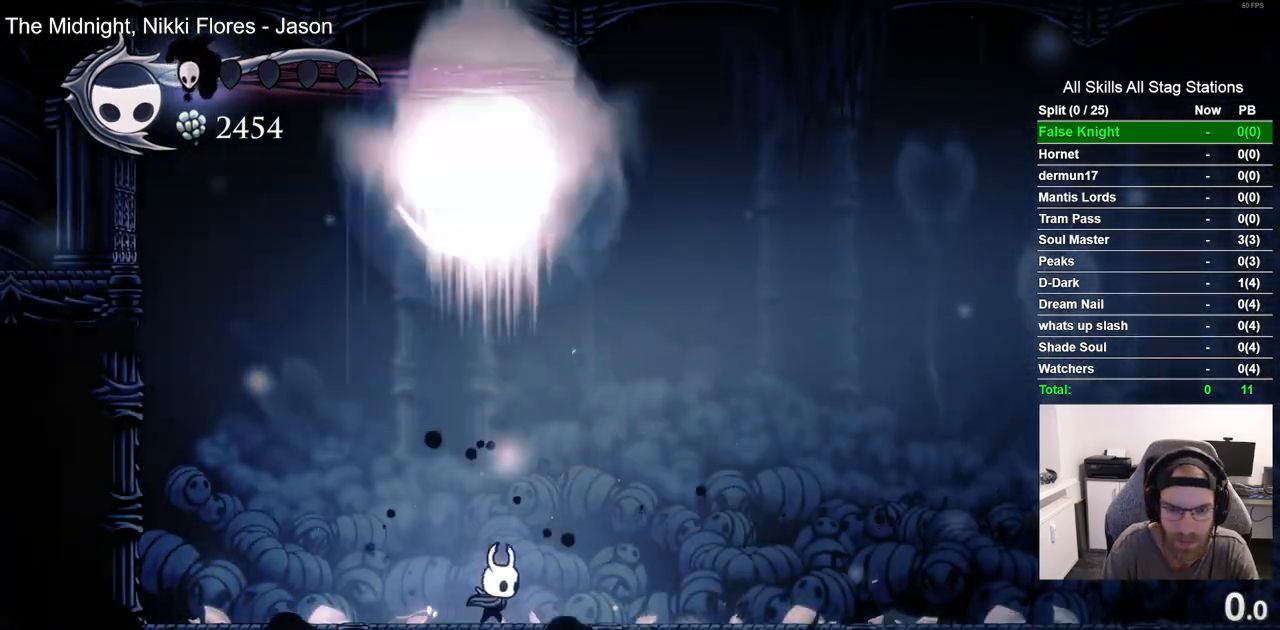
{"dt_ms": 1000, "buttons": ["CROSS", "DPAD_RIGHT"], "left_stick": "center", "right_stick": "center"}
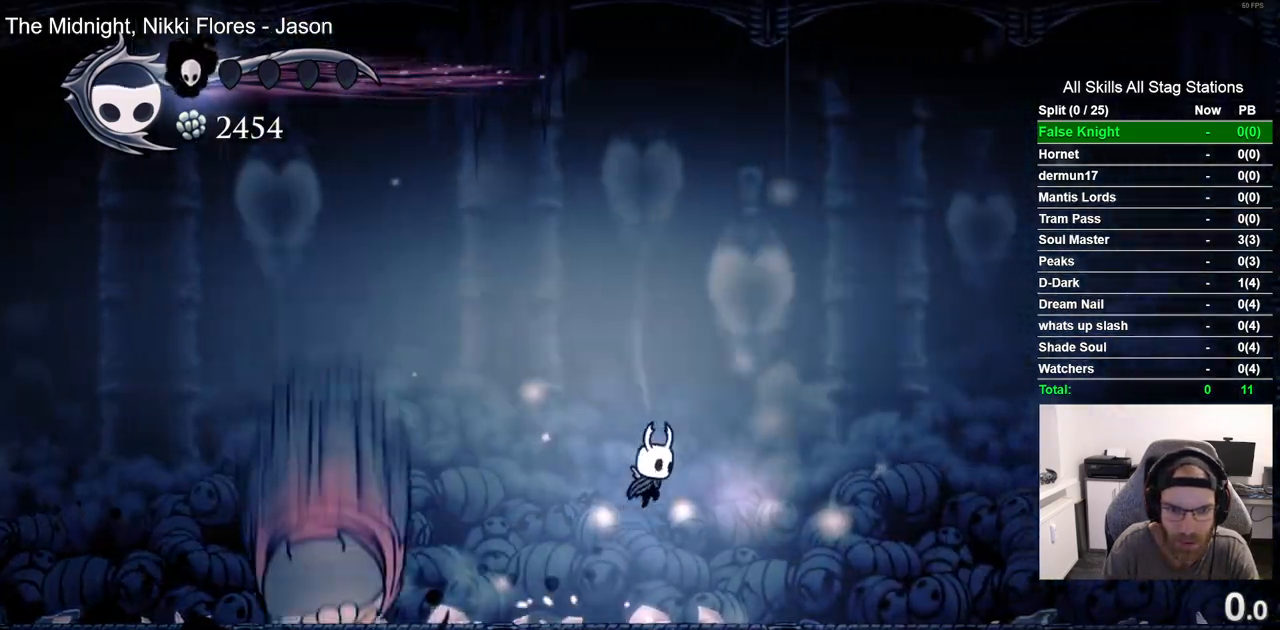
{"dt_ms": 500, "buttons": ["DPAD_LEFT"], "left_stick": "center", "right_stick": "center"}
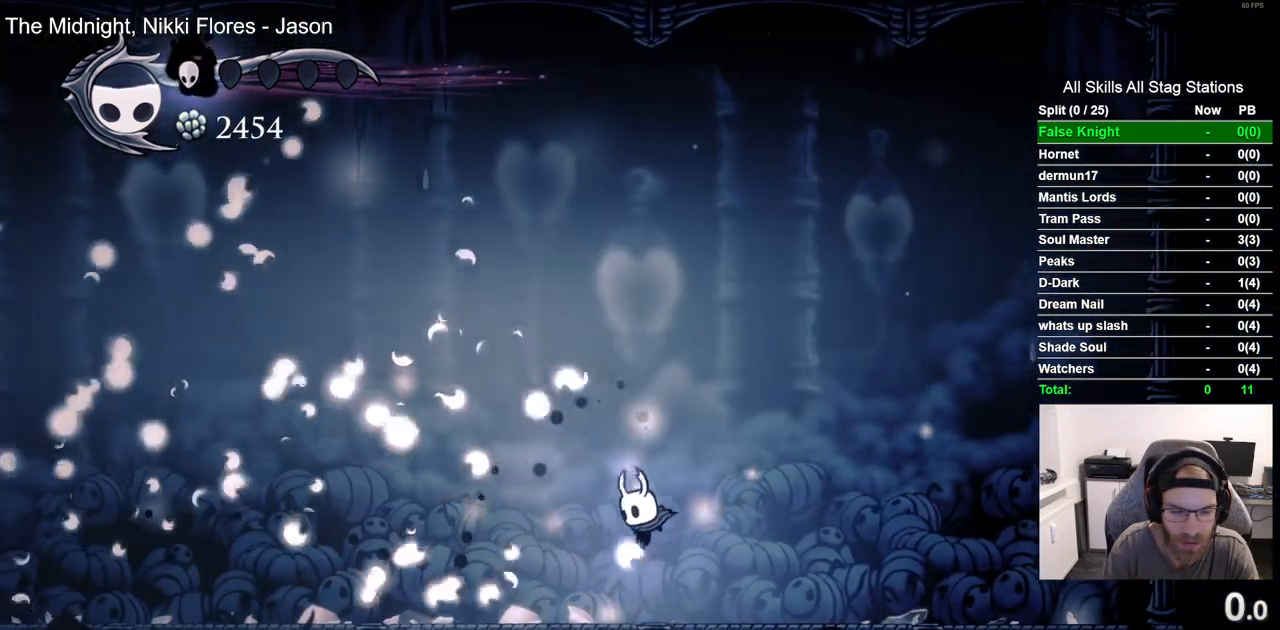
{"dt_ms": 500, "buttons": ["DPAD_LEFT"], "left_stick": "center", "right_stick": "center", "events": [[200, "R1", "down"], [200, "R2", "down"], [350, "R1", "up"], [483, "R2", "up"]]}
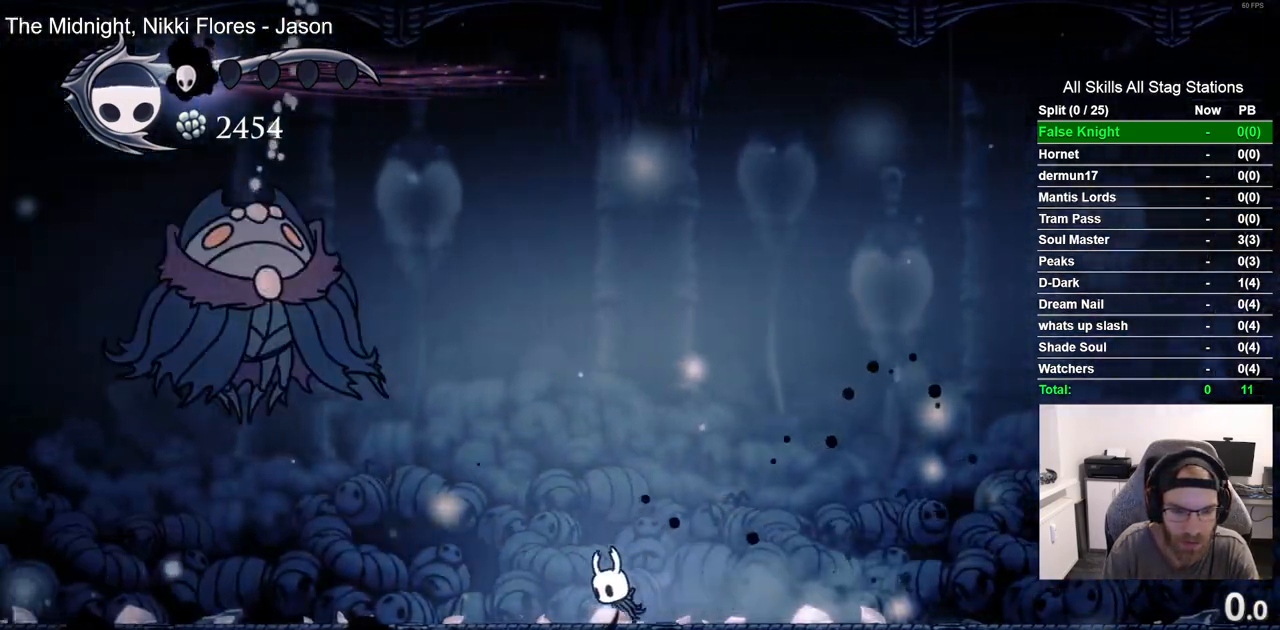
{"dt_ms": 500, "buttons": ["CROSS", "DPAD_UP", "DPAD_LEFT"], "left_stick": "center", "right_stick": "center", "events": [[333, "CROSS", "down"], [417, "DPAD_UP", "down"]]}
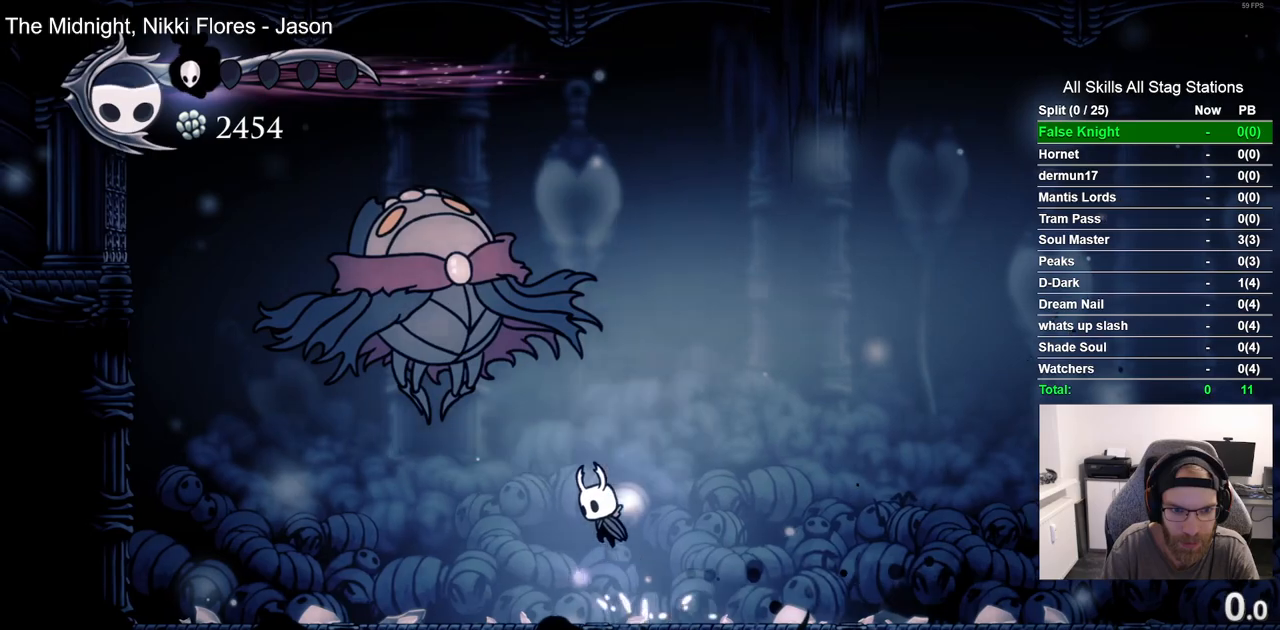
{"dt_ms": 500, "buttons": ["CROSS", "DPAD_UP"], "left_stick": "center", "right_stick": "center", "events": [[33, "SQUARE", "down"], [117, "R2", "down"], [183, "R2", "up"], [200, "CROSS", "up"], [200, "SQUARE", "up"], [433, "DPAD_LEFT", "up"], [467, "CROSS", "down"]]}
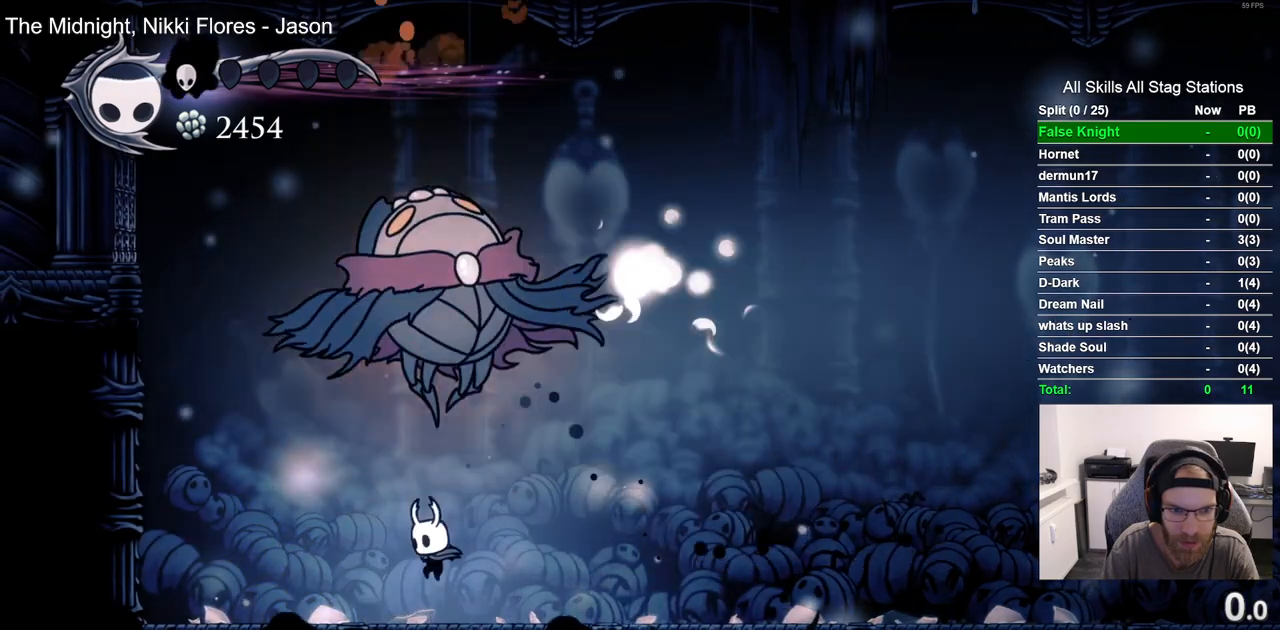
{"dt_ms": 500, "buttons": ["CROSS", "SQUARE", "DPAD_UP"], "left_stick": "center", "right_stick": "center", "events": [[100, "DPAD_RIGHT", "down"], [100, "SQUARE", "down"], [267, "DPAD_RIGHT", "up"], [283, "SQUARE", "up"], [300, "CROSS", "up"], [317, "DPAD_LEFT", "down"], [433, "DPAD_LEFT", "up"], [450, "CROSS", "down"], [450, "SQUARE", "down"]]}
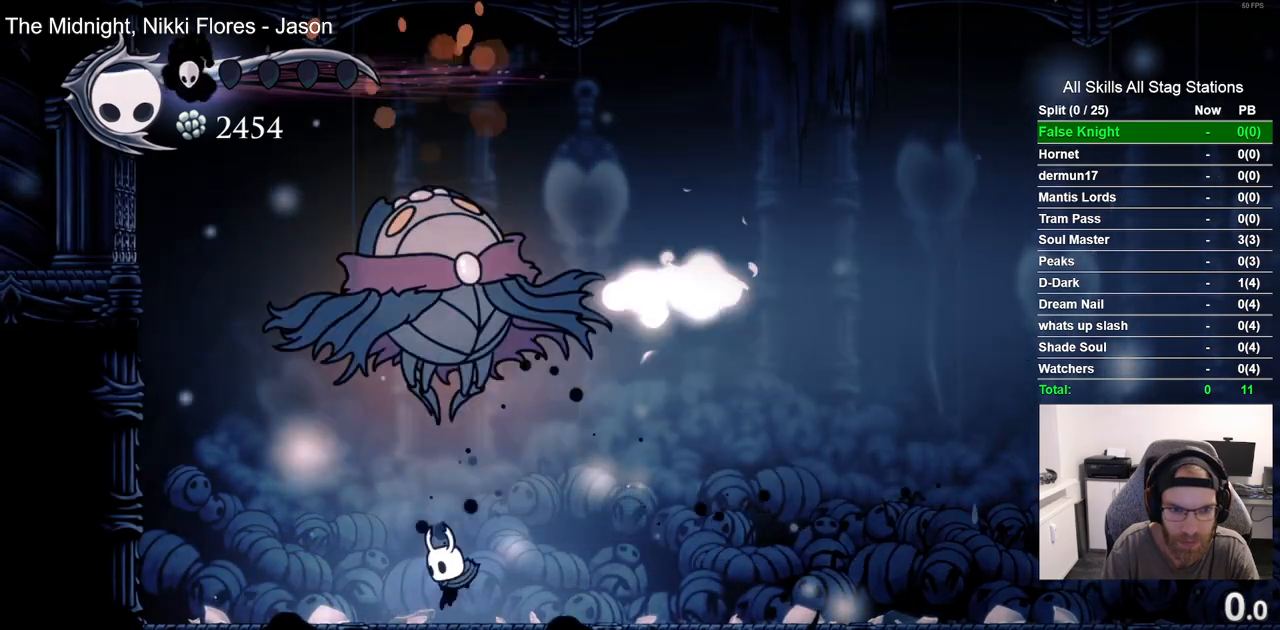
{"dt_ms": 500, "buttons": ["DPAD_RIGHT"], "left_stick": "center", "right_stick": "center", "events": [[17, "DPAD_RIGHT", "down"], [50, "DPAD_UP", "up"], [100, "CROSS", "up"], [100, "SQUARE", "up"]]}